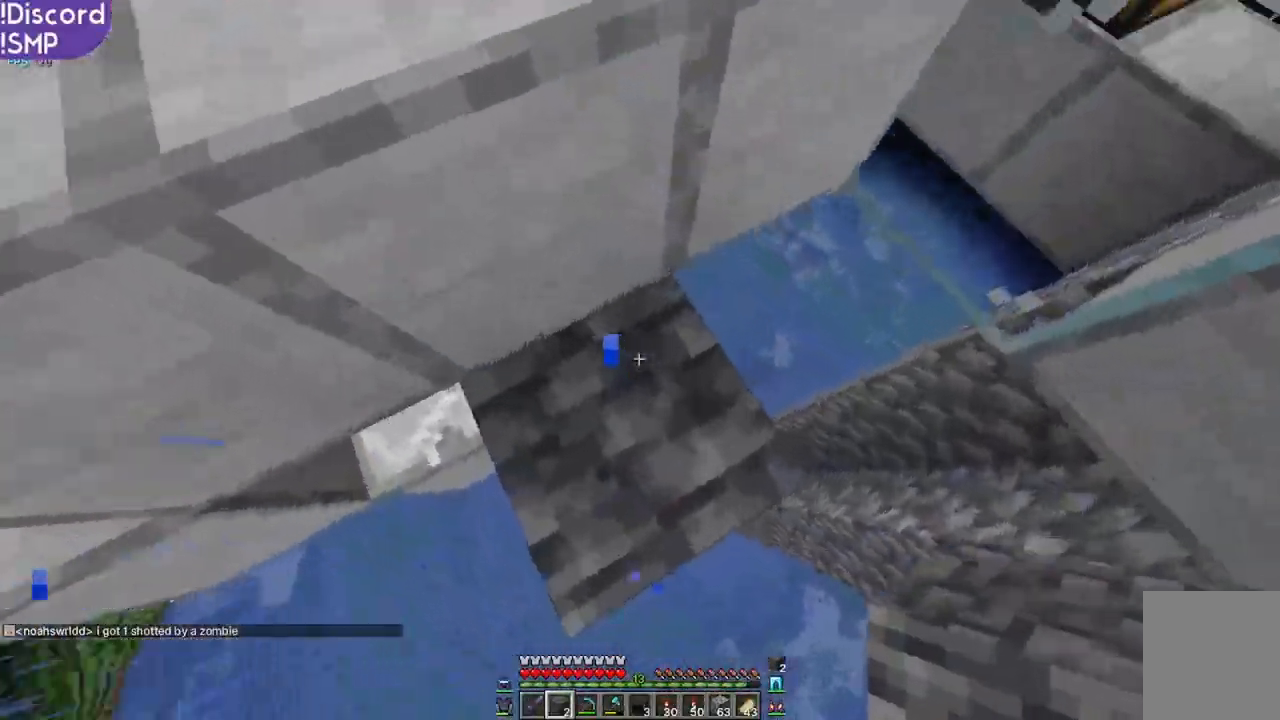
Gameplay with keyboard and mouse; each line is a JSON object with the keys and mouse buttons held at the frame after it. "events" lists presses ("down") and releases ("up") of "a", "d", "s", "w", "mouse_left" and "mouse_right" between this image and that frame as [ms after this image, input, new state], when the widget could be followed in between. "mouse_left", "mouse_right" = the "left", "right" buttons of the "mouse" list. No other keys are recorded. Fast repeated clicks can show as one long hold. Mouse movement is not recorded.
{"keys": [], "mouse": [], "events": [[183, "d", "up"], [217, "s", "down"], [300, "s", "up"]]}
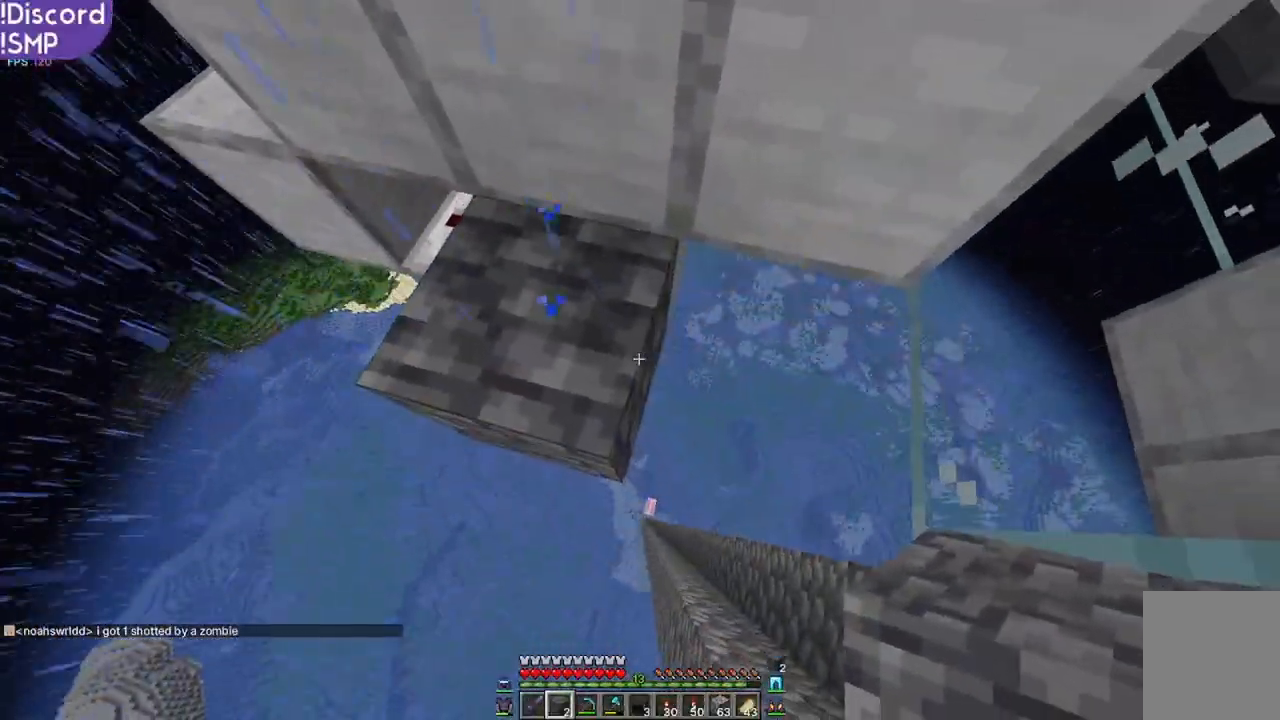
{"keys": [], "mouse": [], "events": [[267, "d", "down"], [317, "d", "up"]]}
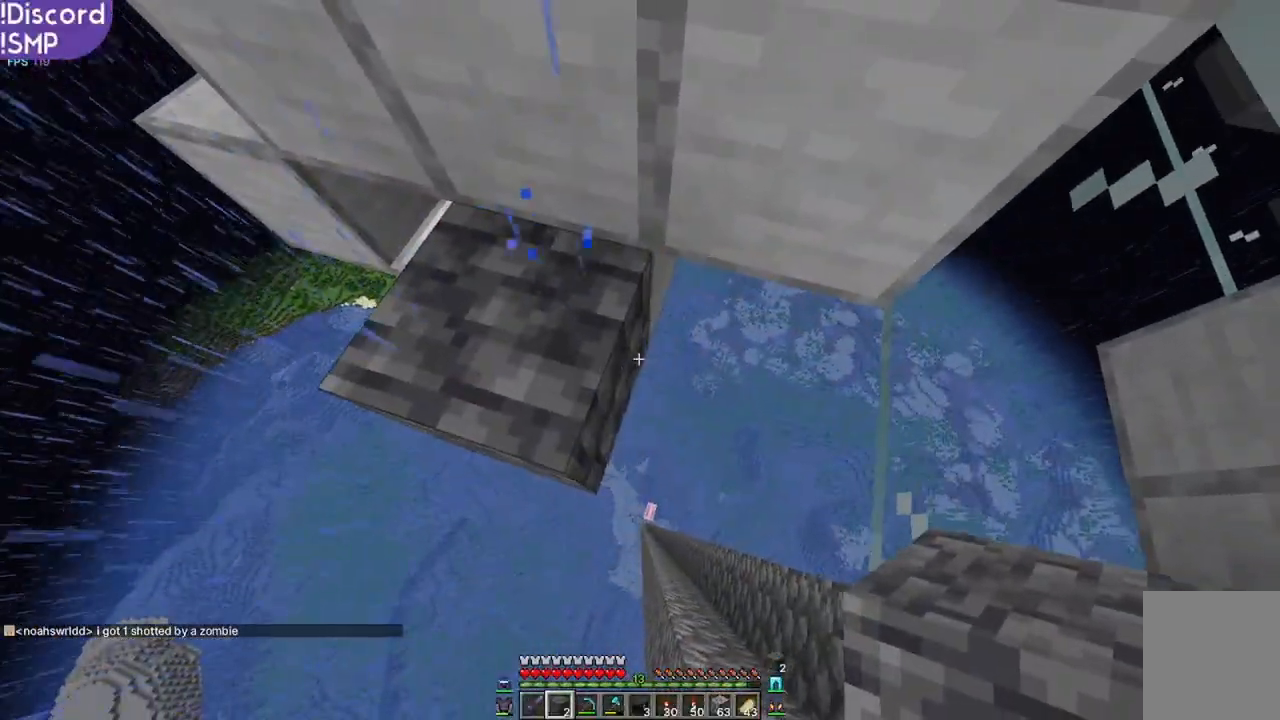
{"keys": [], "mouse": [], "events": []}
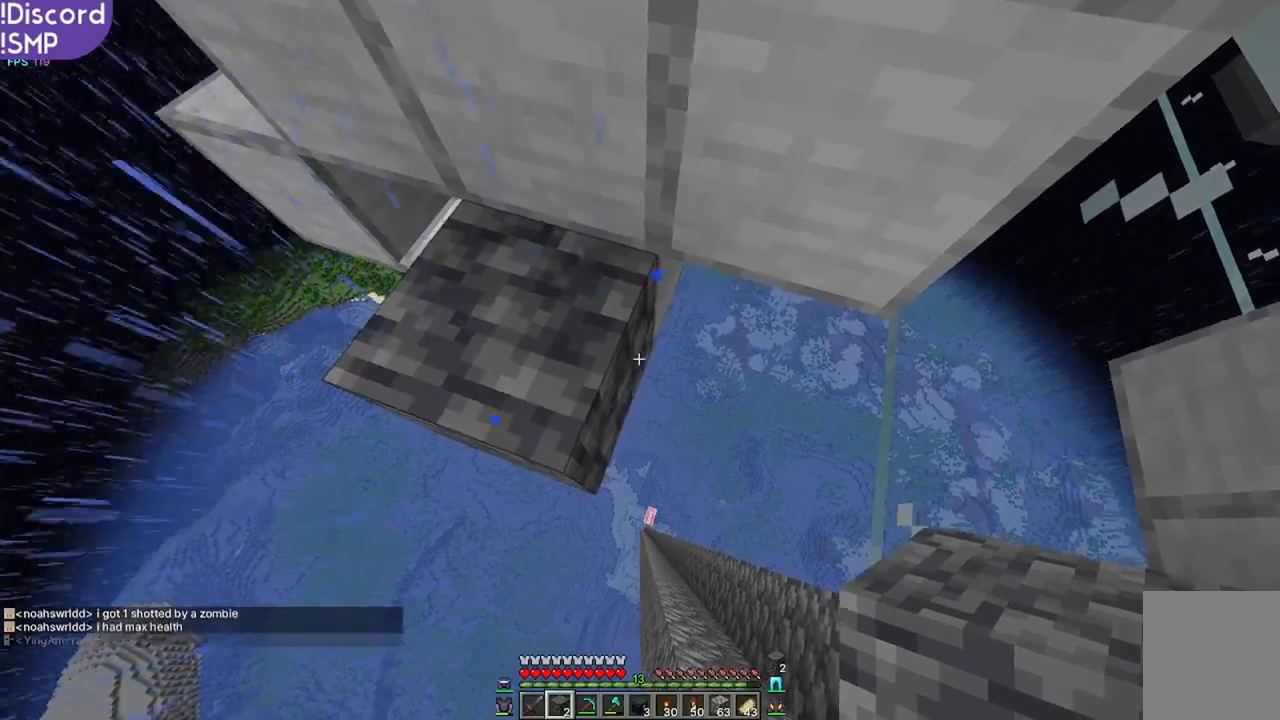
{"keys": ["a"], "mouse": [], "events": [[483, "a", "down"]]}
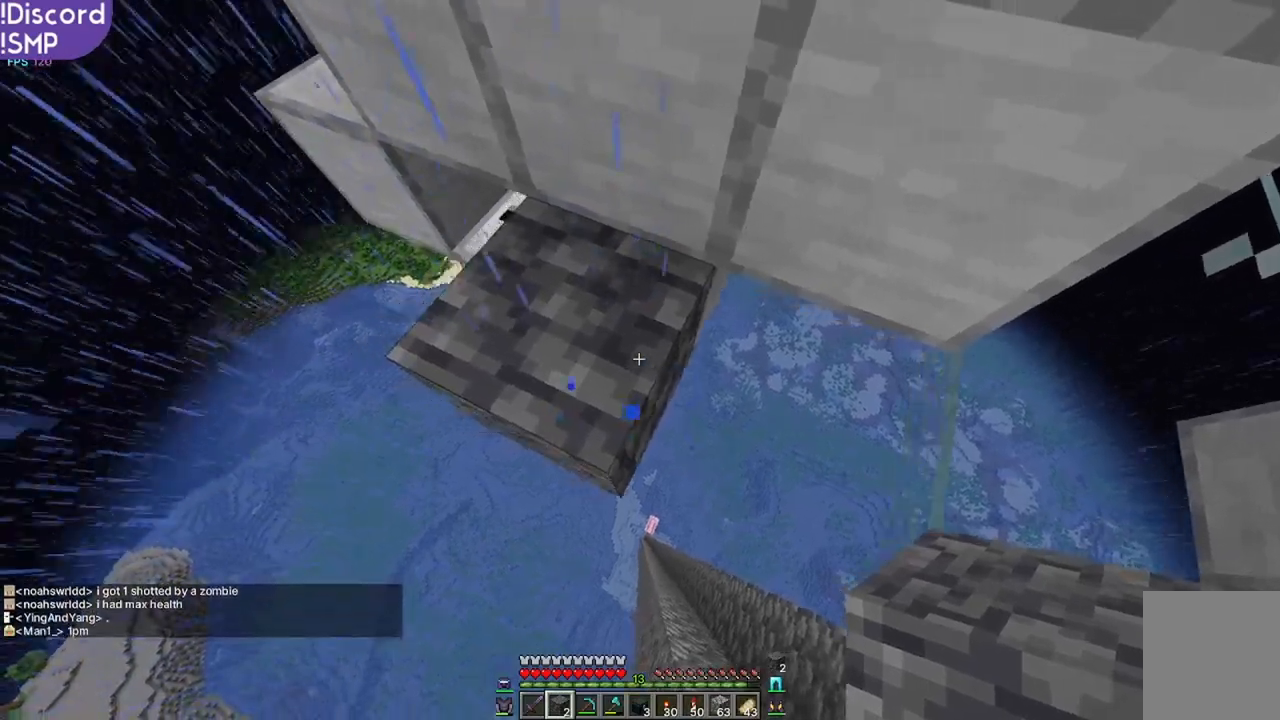
{"keys": [], "mouse": [], "events": [[367, "a", "up"]]}
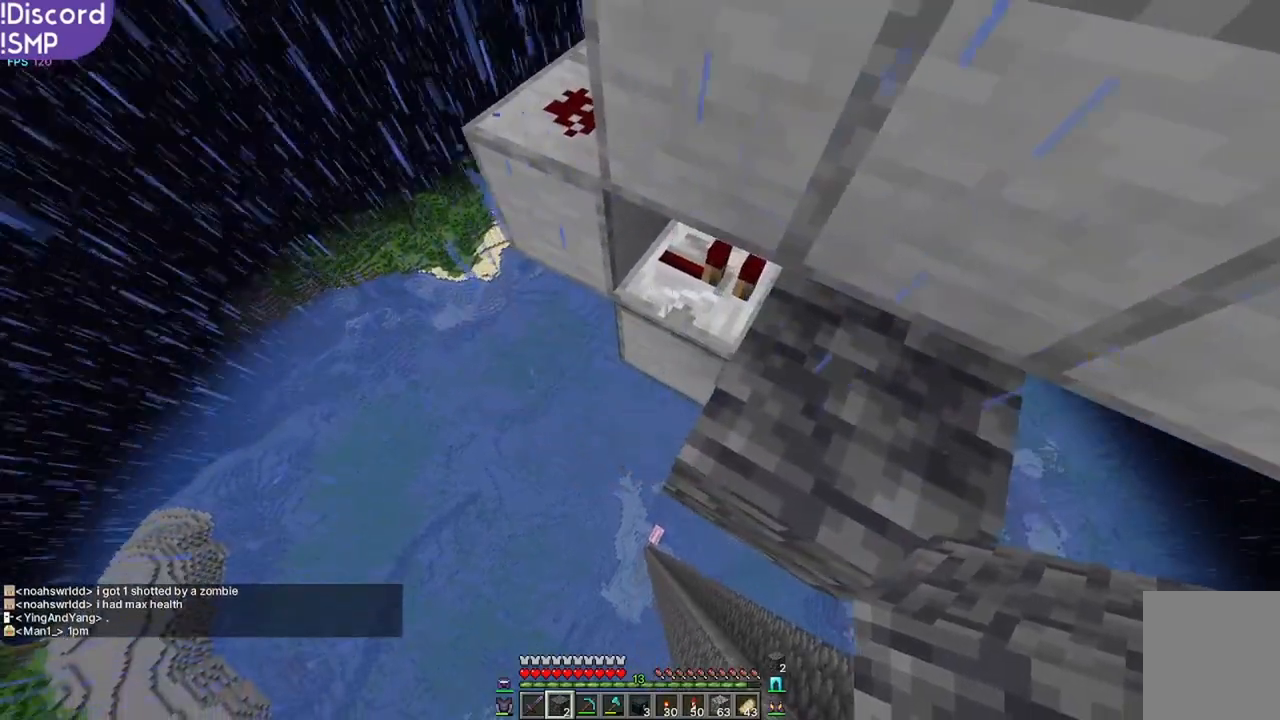
{"keys": [], "mouse": [], "events": [[333, "mouse_right", "down"], [383, "mouse_right", "up"]]}
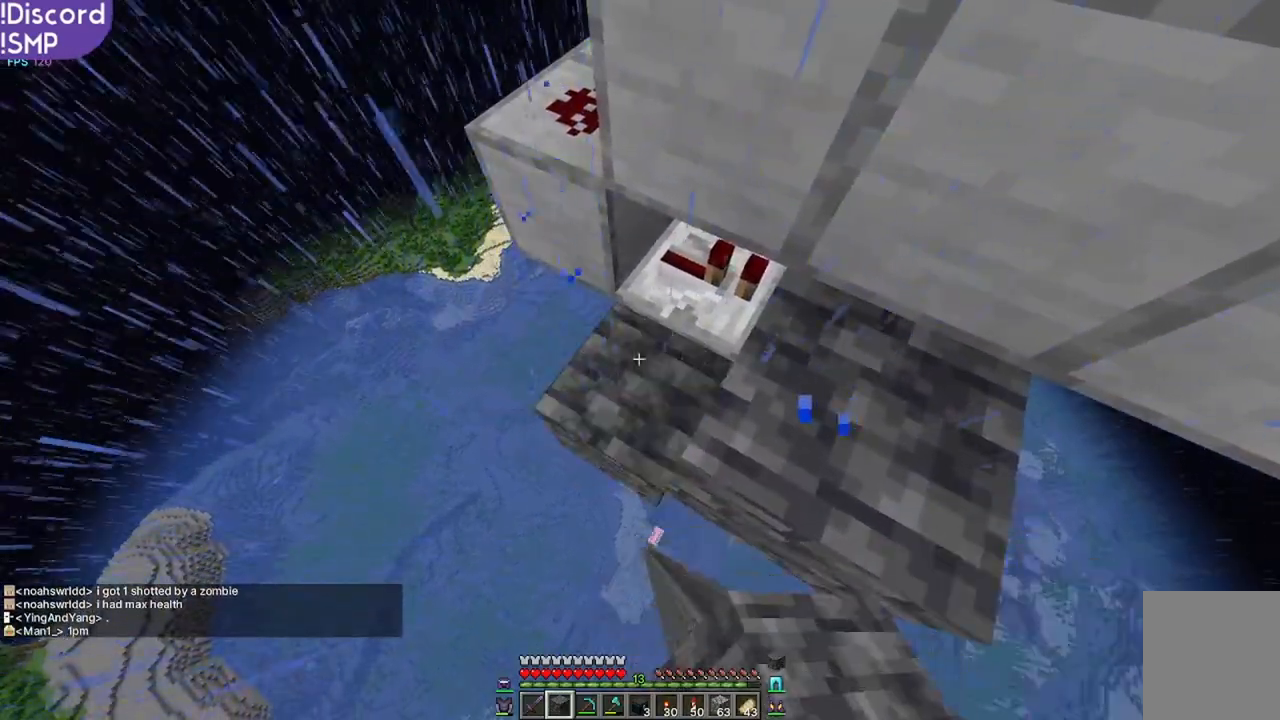
{"keys": [], "mouse": [], "events": [[83, "w", "down"], [283, "w", "up"], [400, "a", "down"], [450, "a", "up"]]}
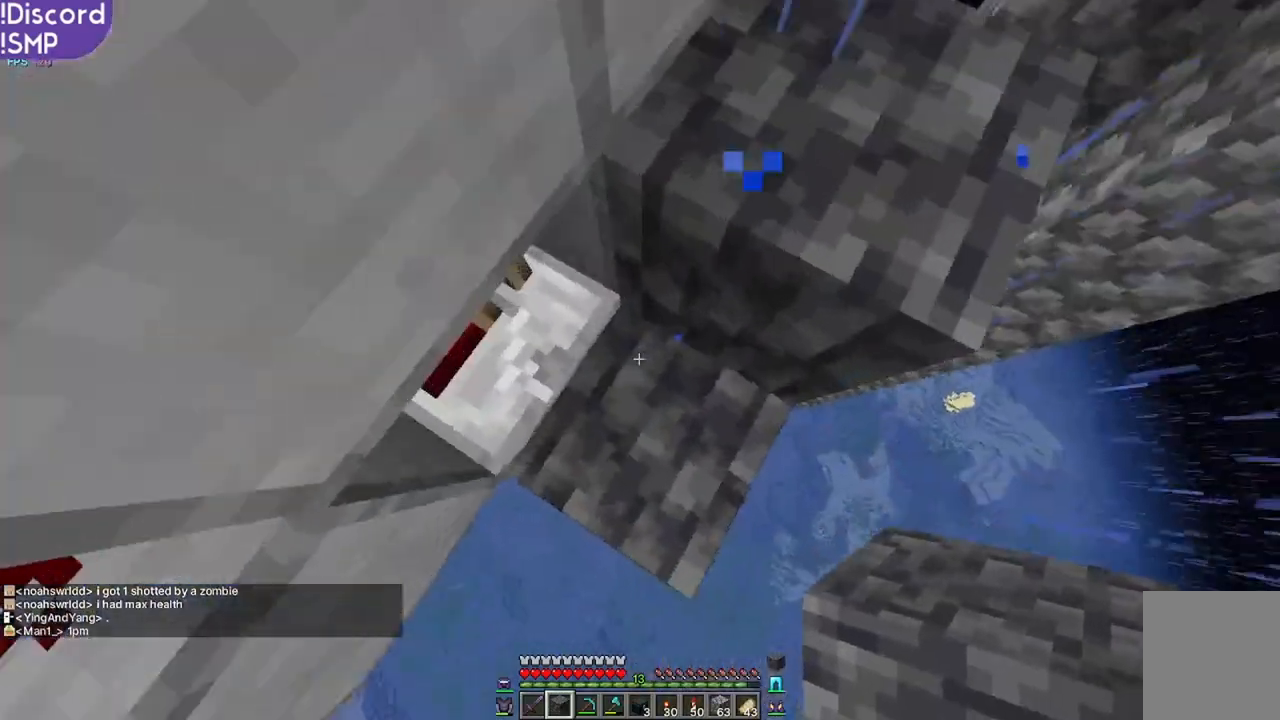
{"keys": ["w"], "mouse": [], "events": [[350, "w", "down"]]}
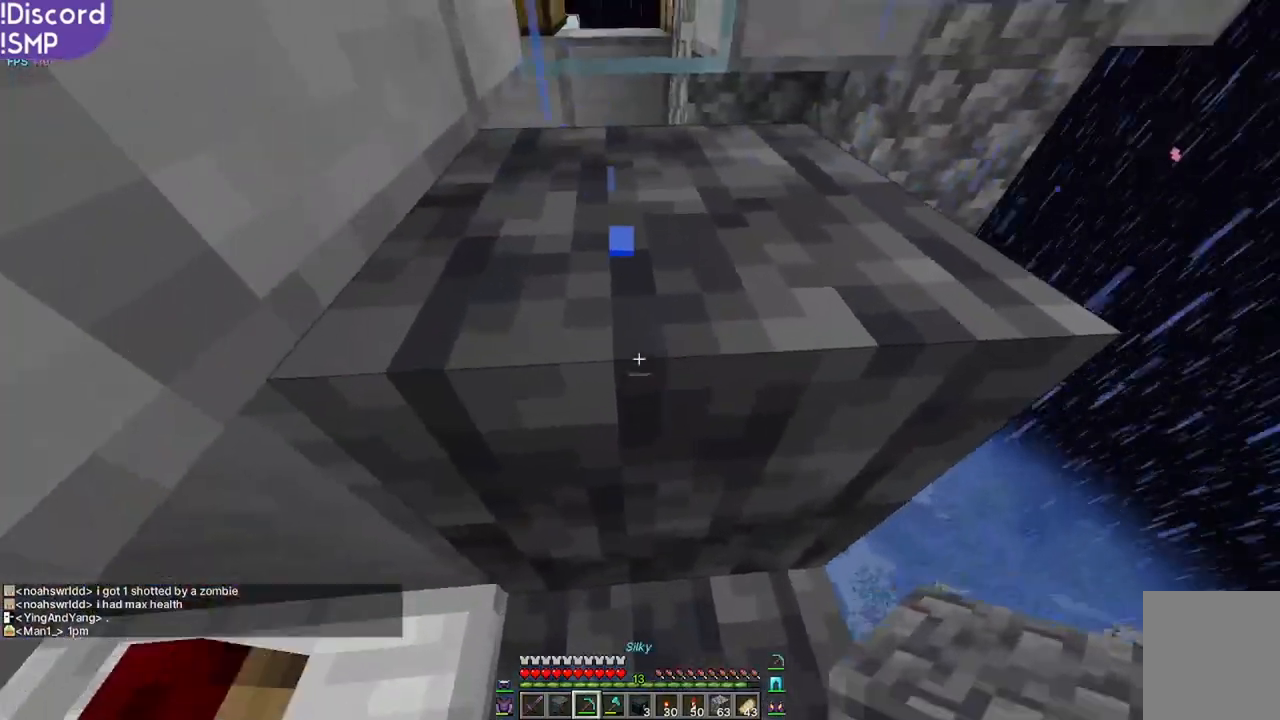
{"keys": ["w"], "mouse": ["left"], "events": [[67, "w", "up"], [400, "mouse_left", "down"], [417, "d", "down"], [433, "w", "down"], [483, "d", "up"]]}
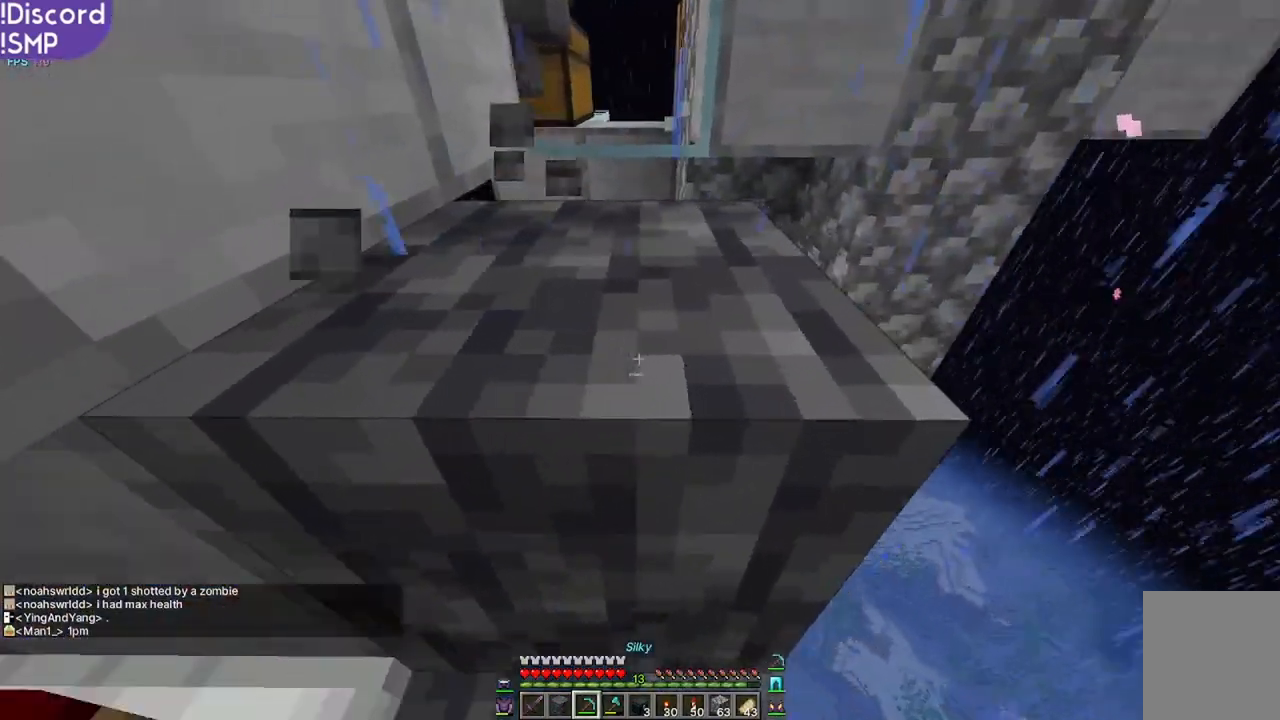
{"keys": ["d"], "mouse": [], "events": [[250, "w", "up"], [417, "mouse_left", "up"], [500, "d", "down"]]}
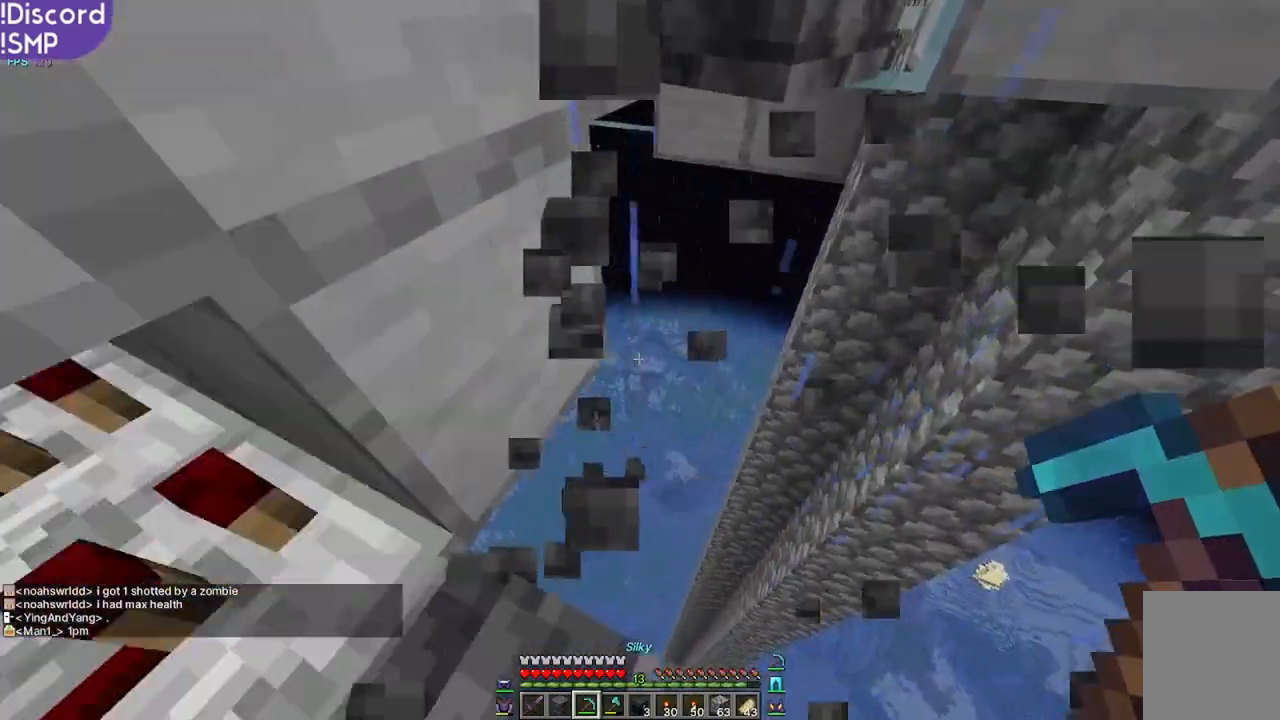
{"keys": [], "mouse": [], "events": [[100, "d", "up"], [333, "d", "down"], [417, "d", "up"]]}
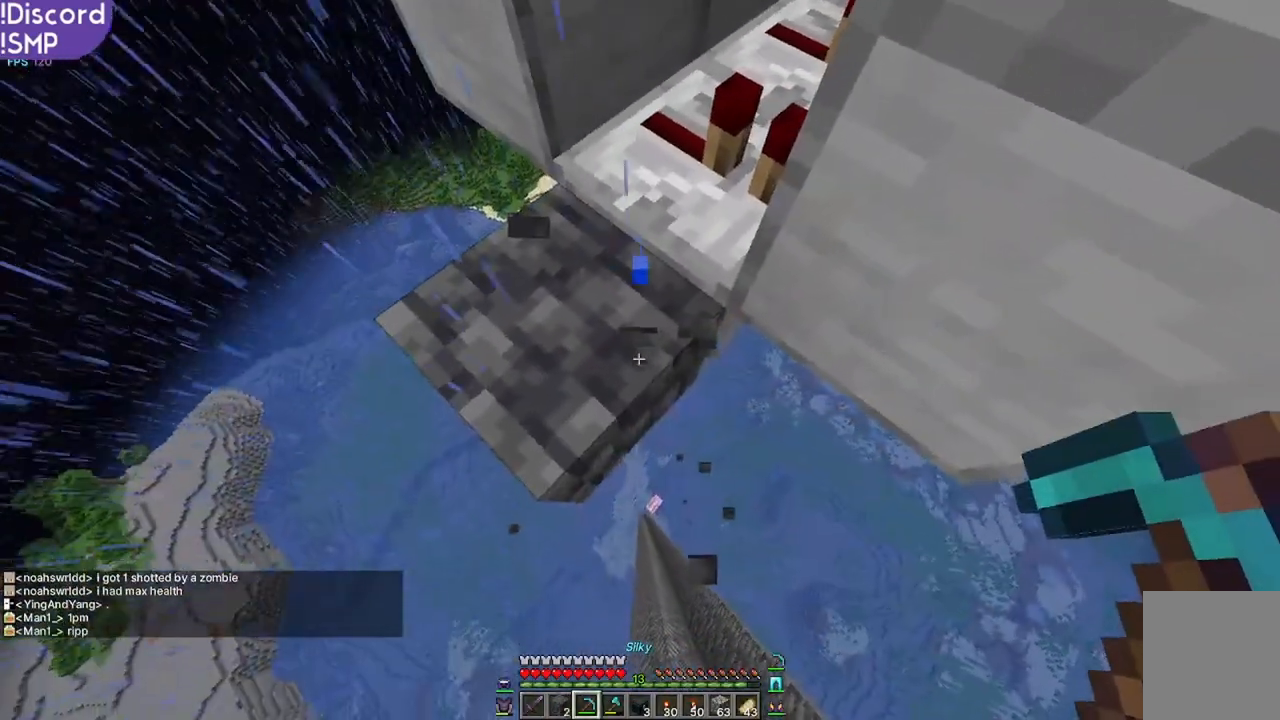
{"keys": [], "mouse": [], "events": []}
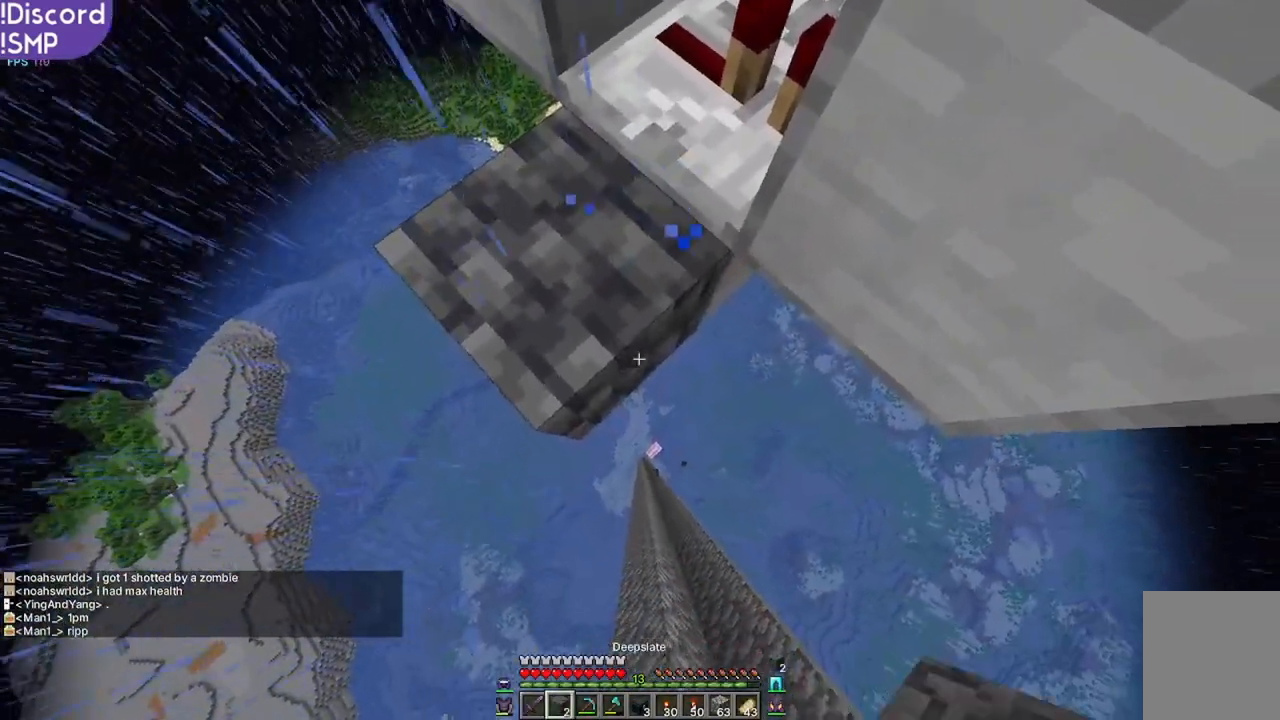
{"keys": ["d", "s"], "mouse": [], "events": [[267, "d", "down"], [267, "mouse_right", "down"], [317, "mouse_right", "up"], [383, "s", "down"]]}
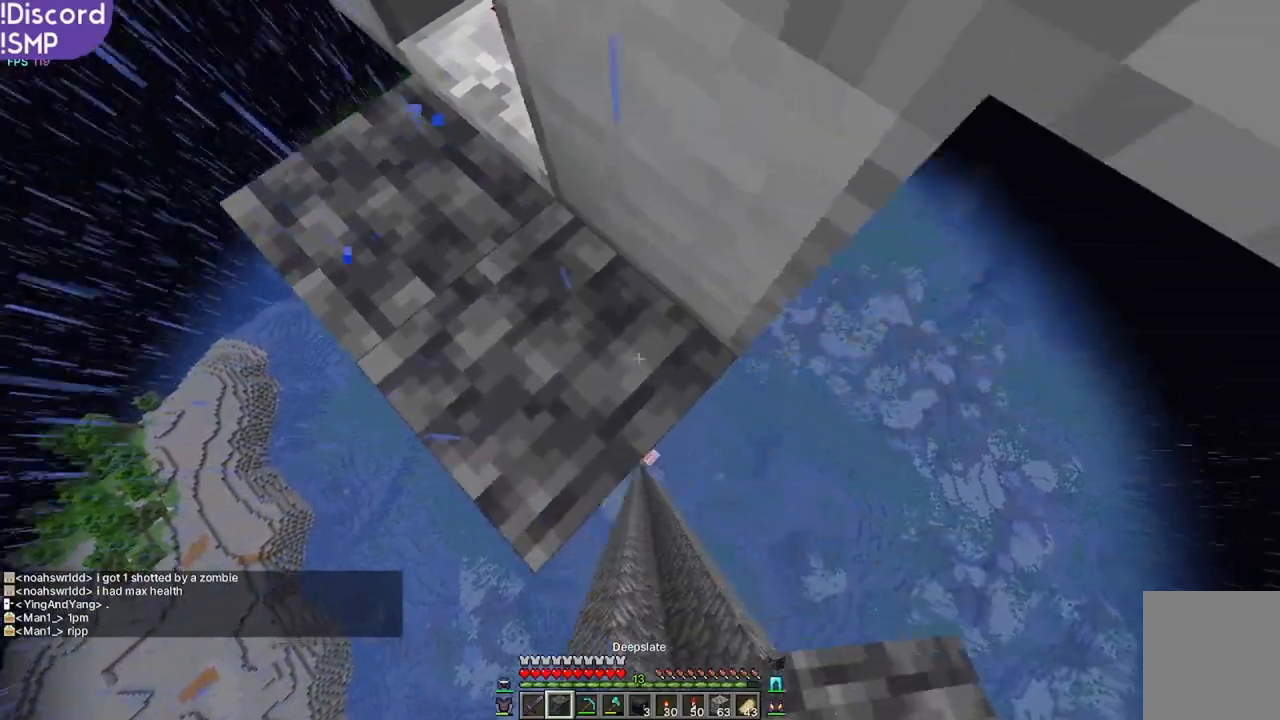
{"keys": [], "mouse": [], "events": [[67, "s", "up"], [100, "d", "up"], [417, "d", "down"], [483, "d", "up"]]}
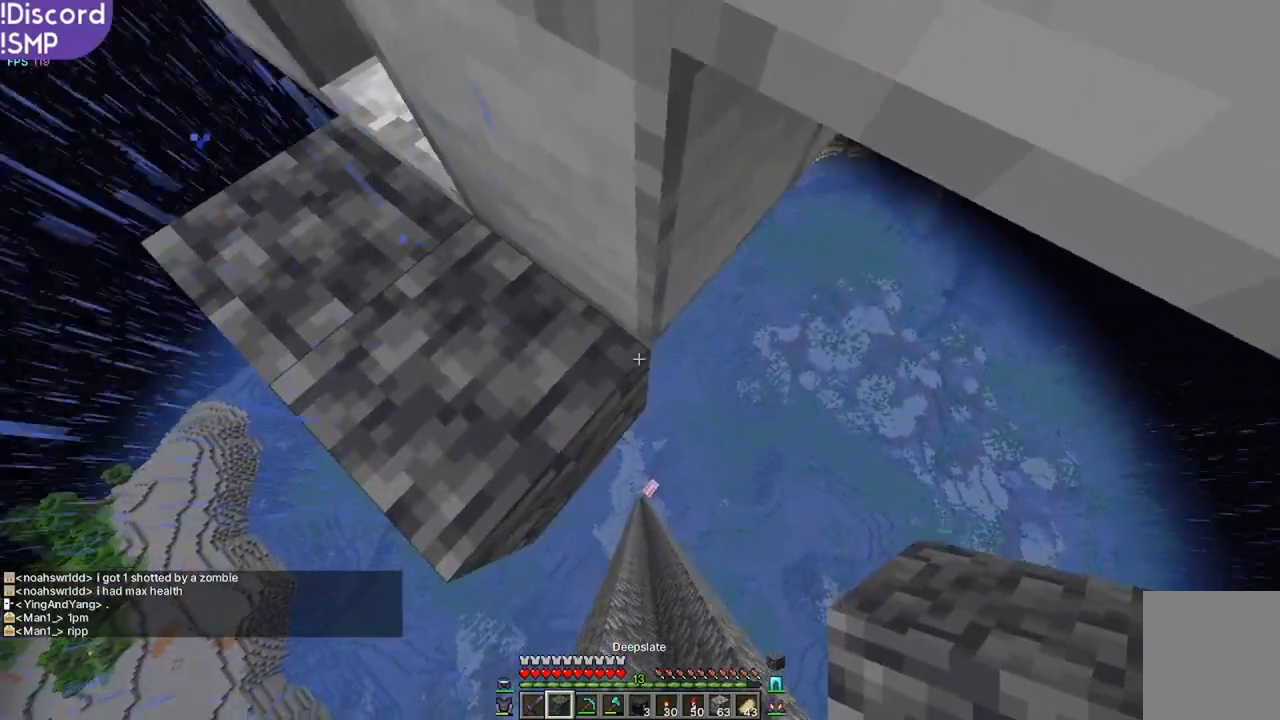
{"keys": [], "mouse": [], "events": []}
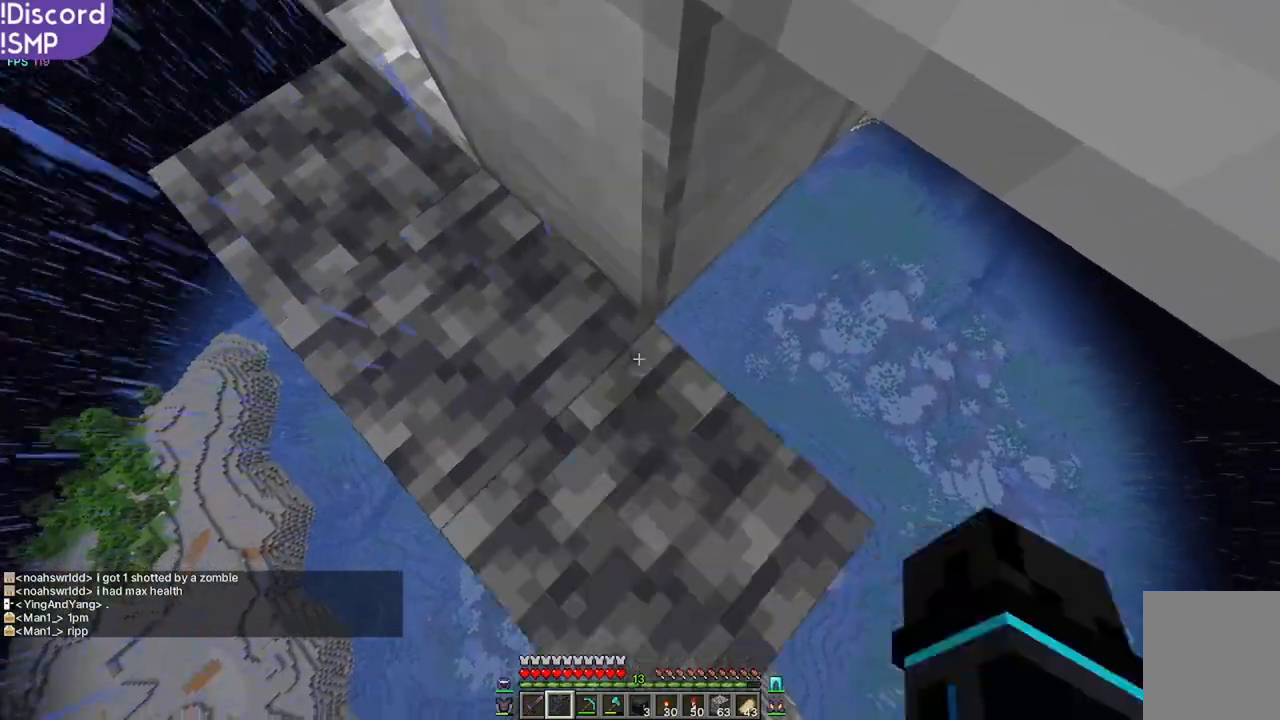
{"keys": [], "mouse": [], "events": [[217, "w", "down"], [417, "w", "up"]]}
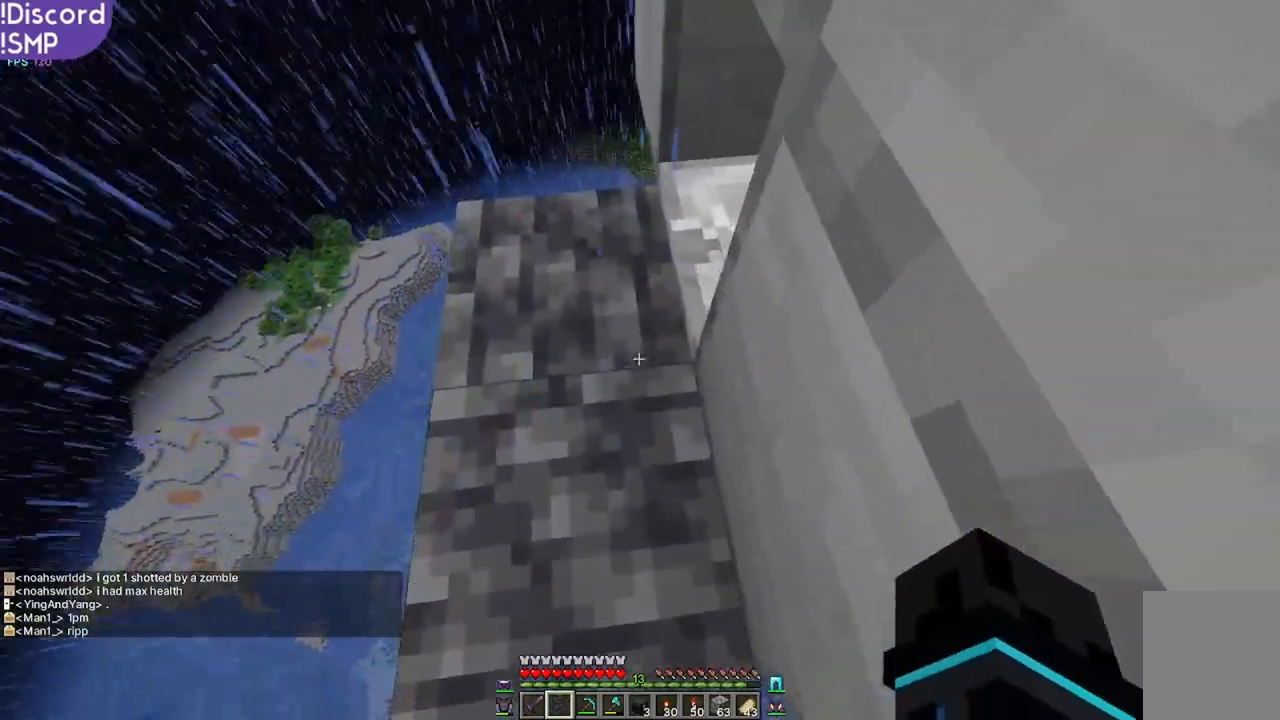
{"keys": [], "mouse": [], "events": []}
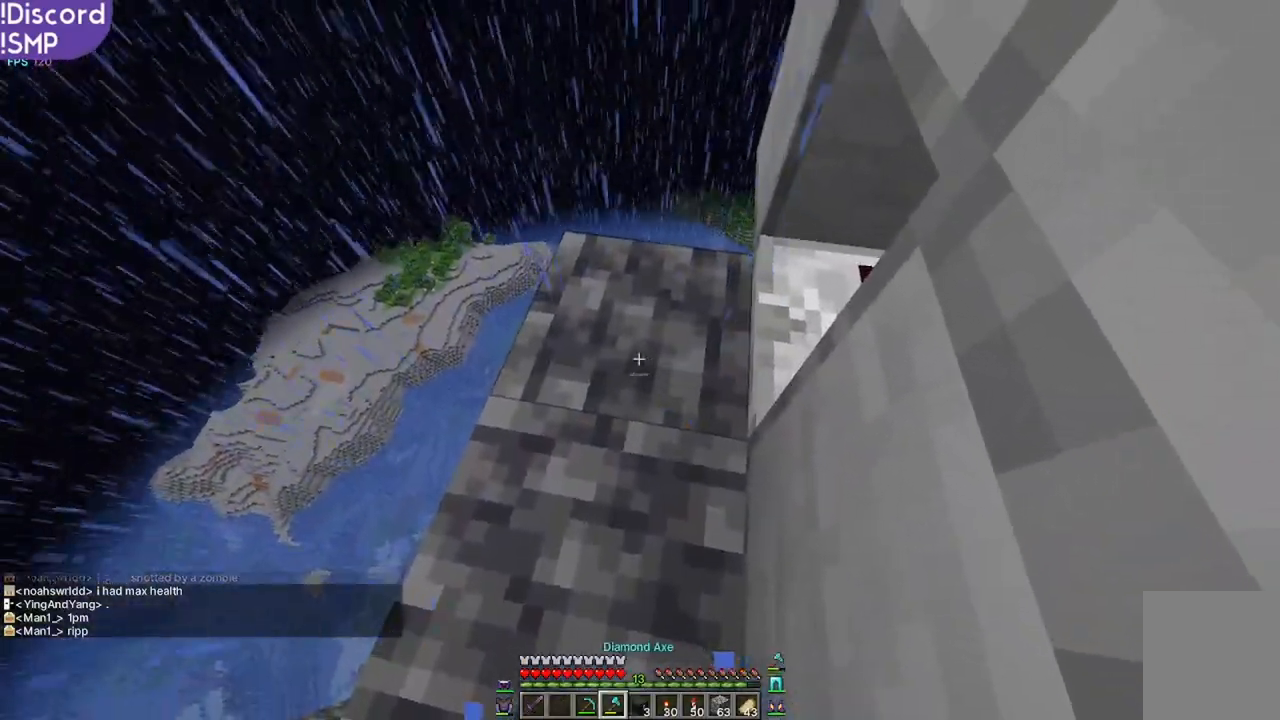
{"keys": [], "mouse": [], "events": []}
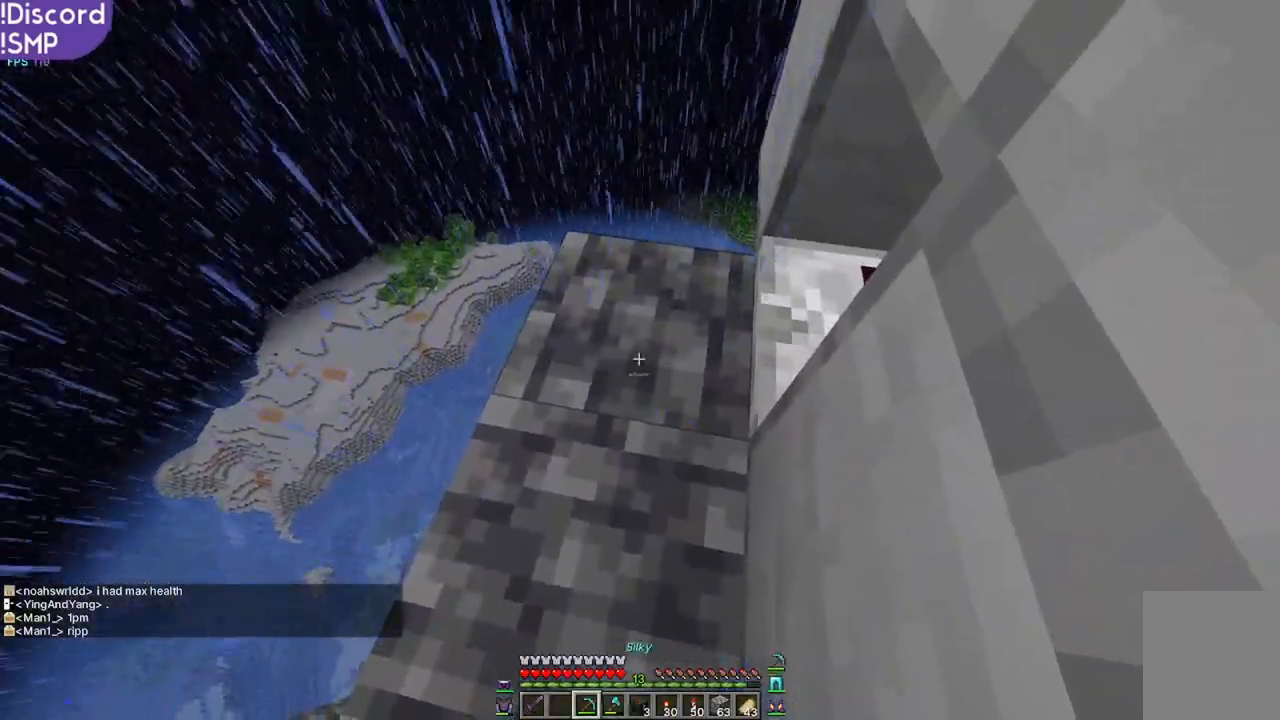
{"keys": [], "mouse": ["left"], "events": [[150, "w", "down"], [167, "mouse_left", "down"], [400, "w", "up"]]}
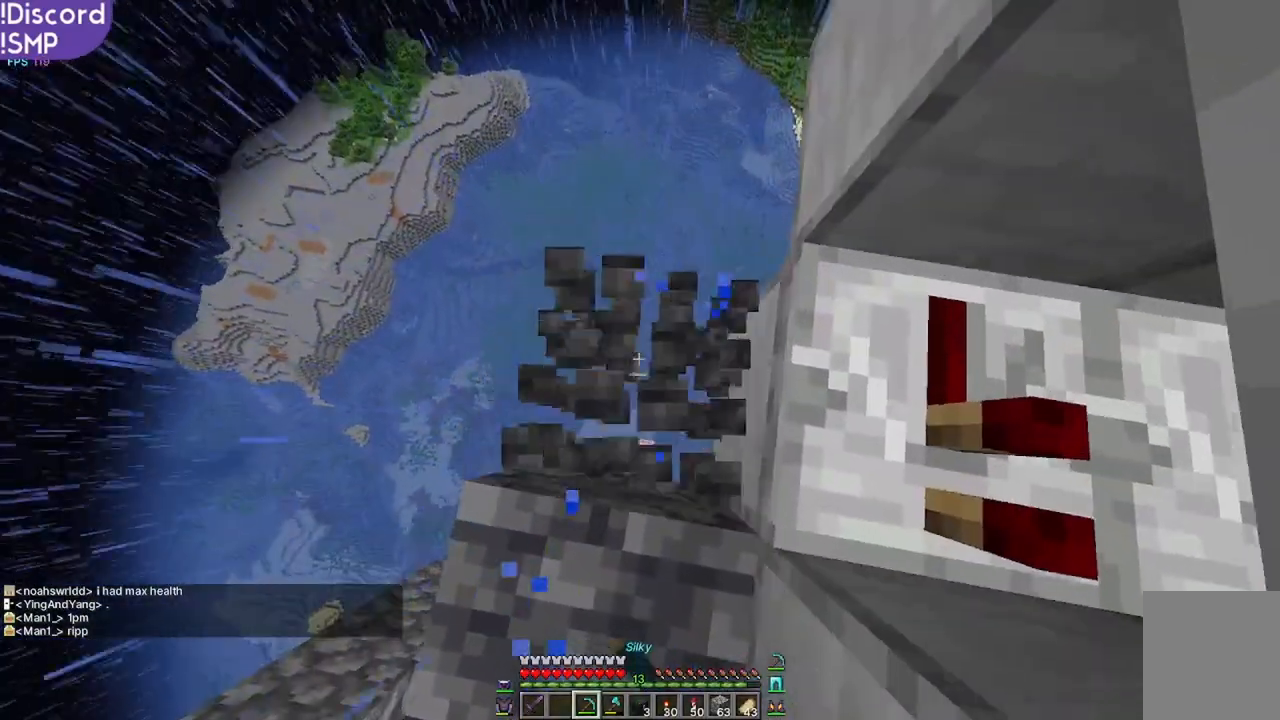
{"keys": [], "mouse": [], "events": [[83, "w", "down"], [133, "w", "up"], [217, "mouse_left", "up"]]}
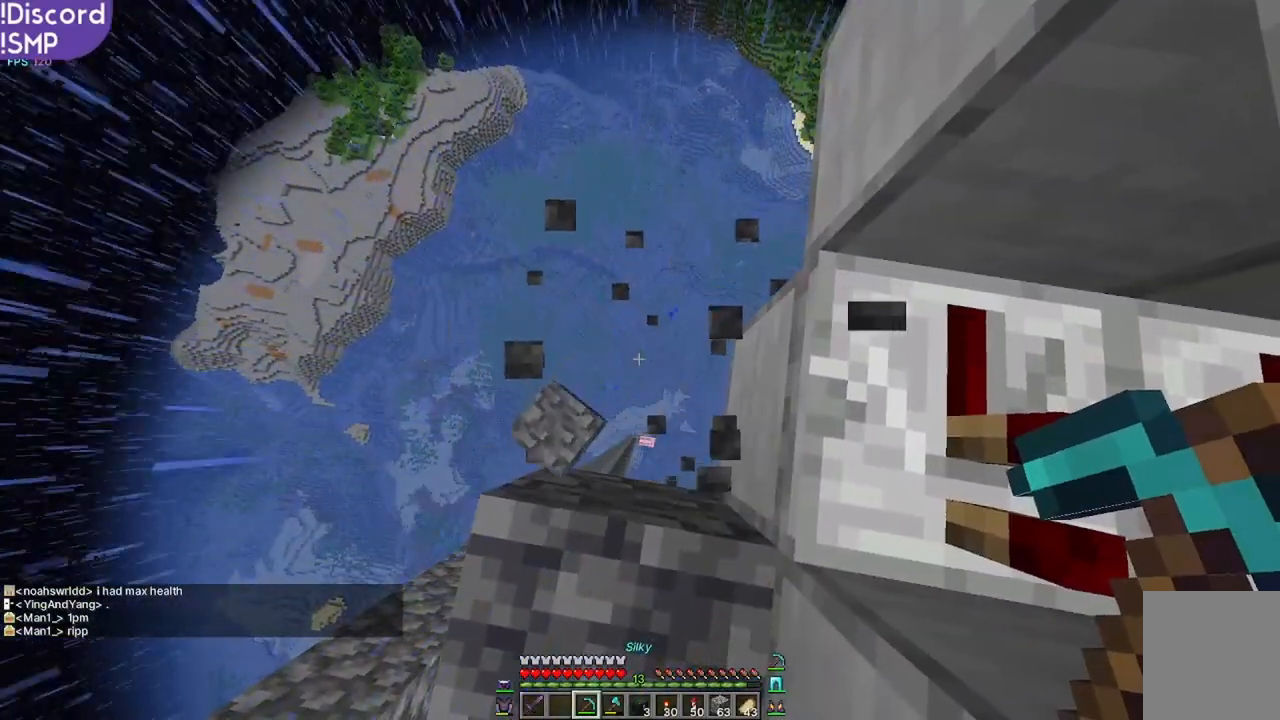
{"keys": [], "mouse": [], "events": []}
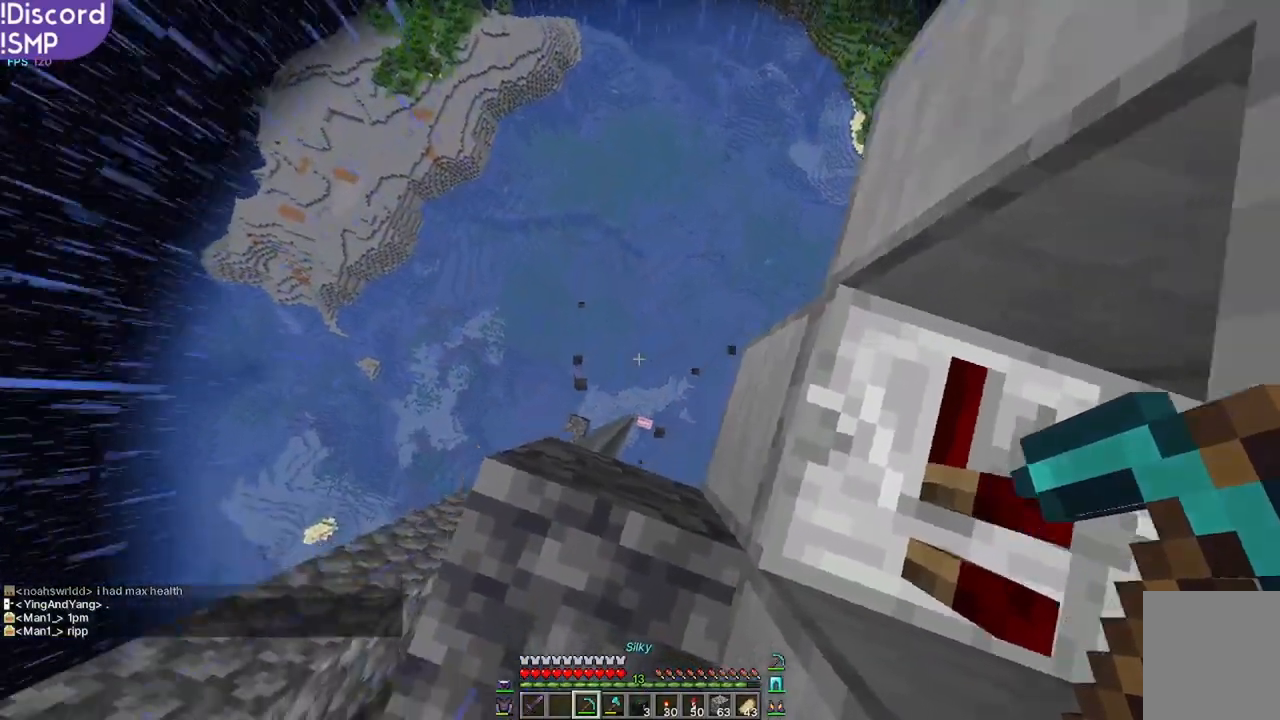
{"keys": ["a"], "mouse": [], "events": [[17, "w", "down"], [83, "w", "up"], [250, "a", "down"], [400, "s", "down"], [467, "s", "up"]]}
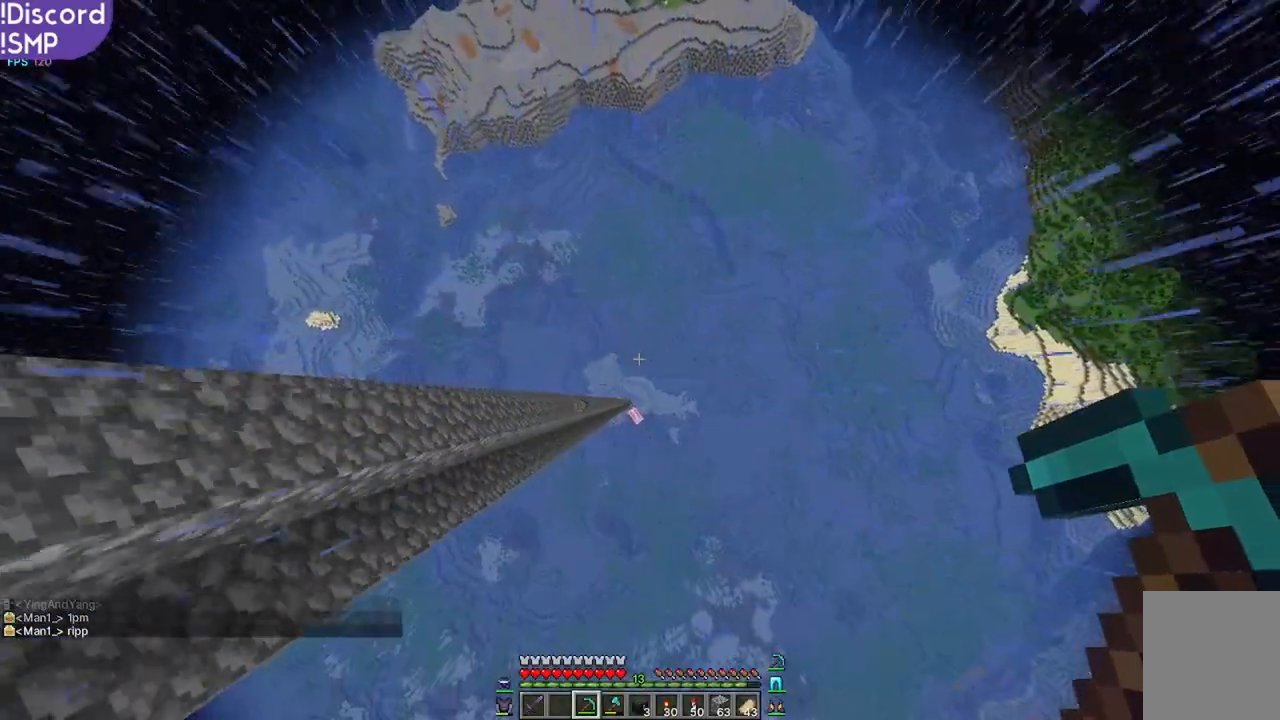
{"keys": [], "mouse": [], "events": [[167, "a", "up"], [233, "s", "down"], [250, "s", "up"], [400, "a", "down"], [467, "a", "up"]]}
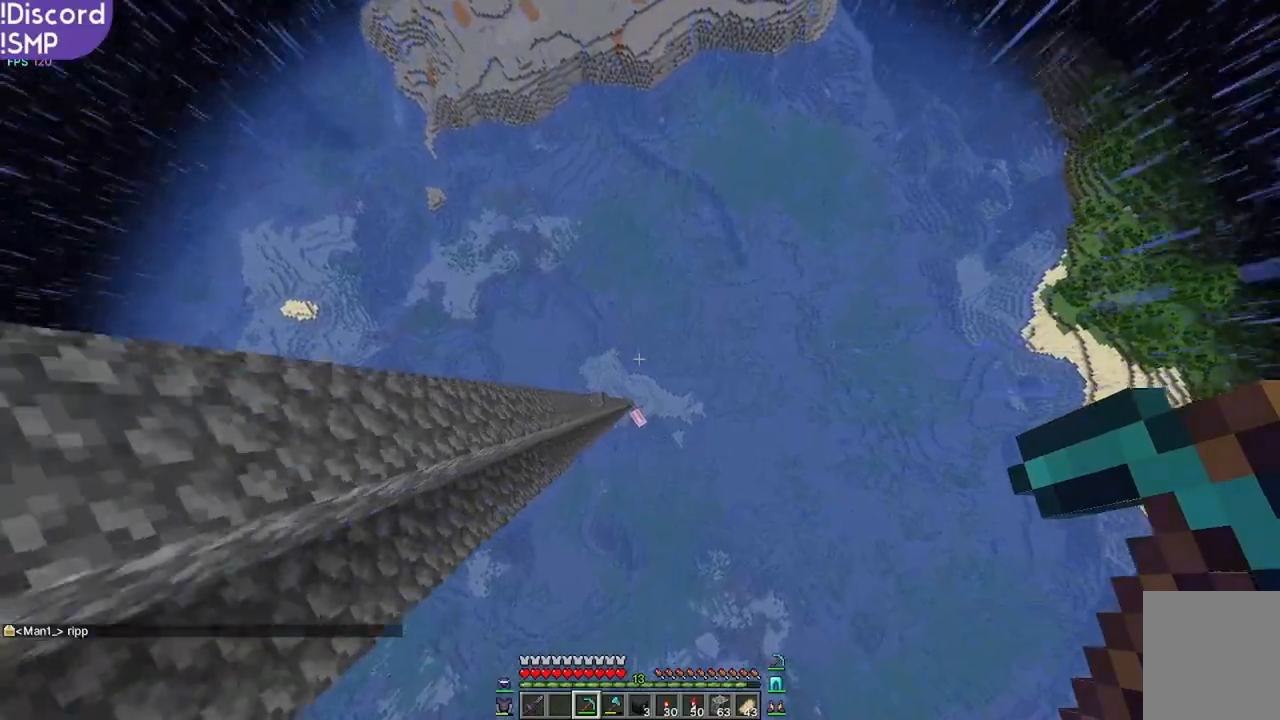
{"keys": ["a"], "mouse": [], "events": [[33, "w", "down"], [83, "w", "up"], [217, "a", "down"], [283, "a", "up"], [417, "a", "down"]]}
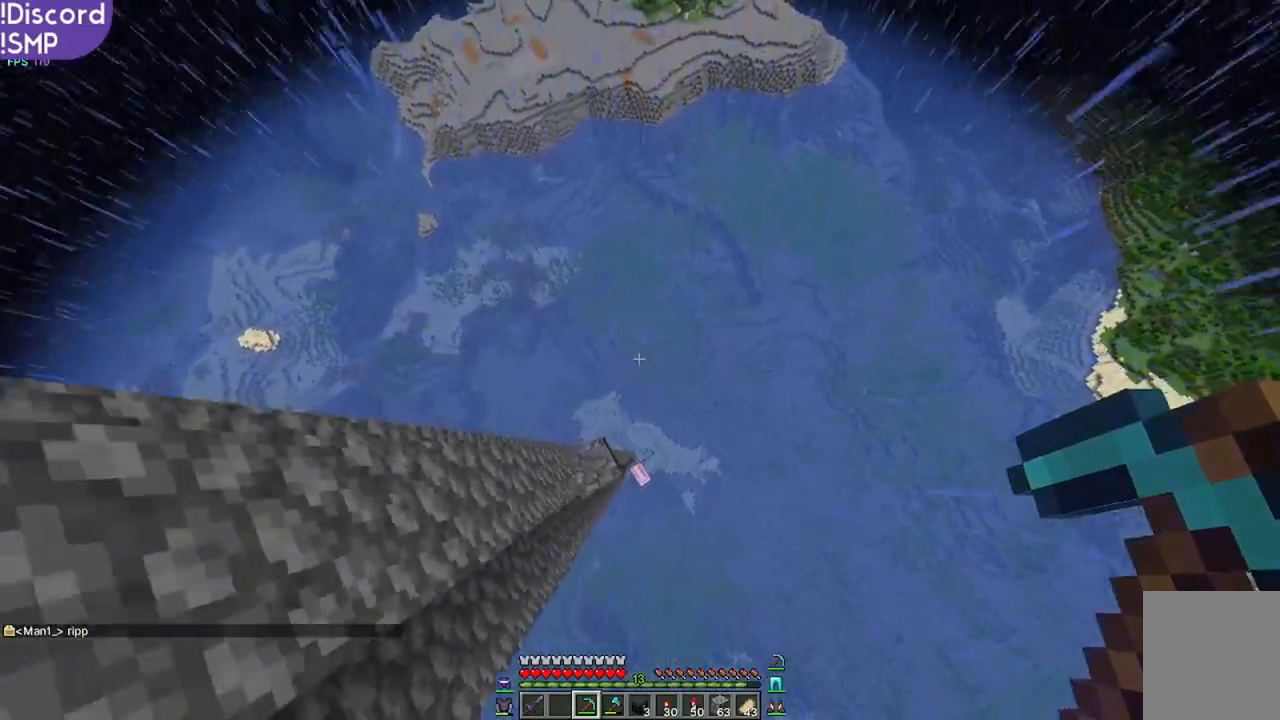
{"keys": [], "mouse": [], "events": [[33, "a", "up"], [50, "s", "down"], [300, "s", "up"]]}
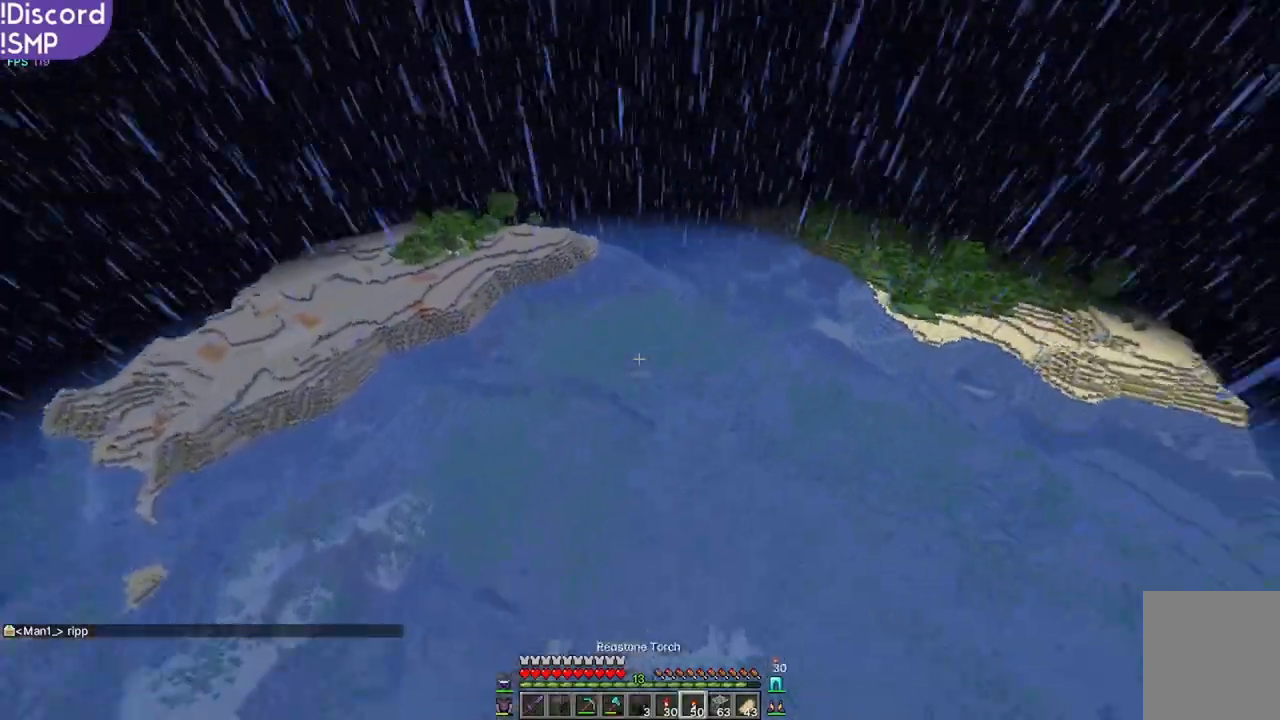
{"keys": [], "mouse": [], "events": [[400, "mouse_right", "down"], [467, "mouse_right", "up"]]}
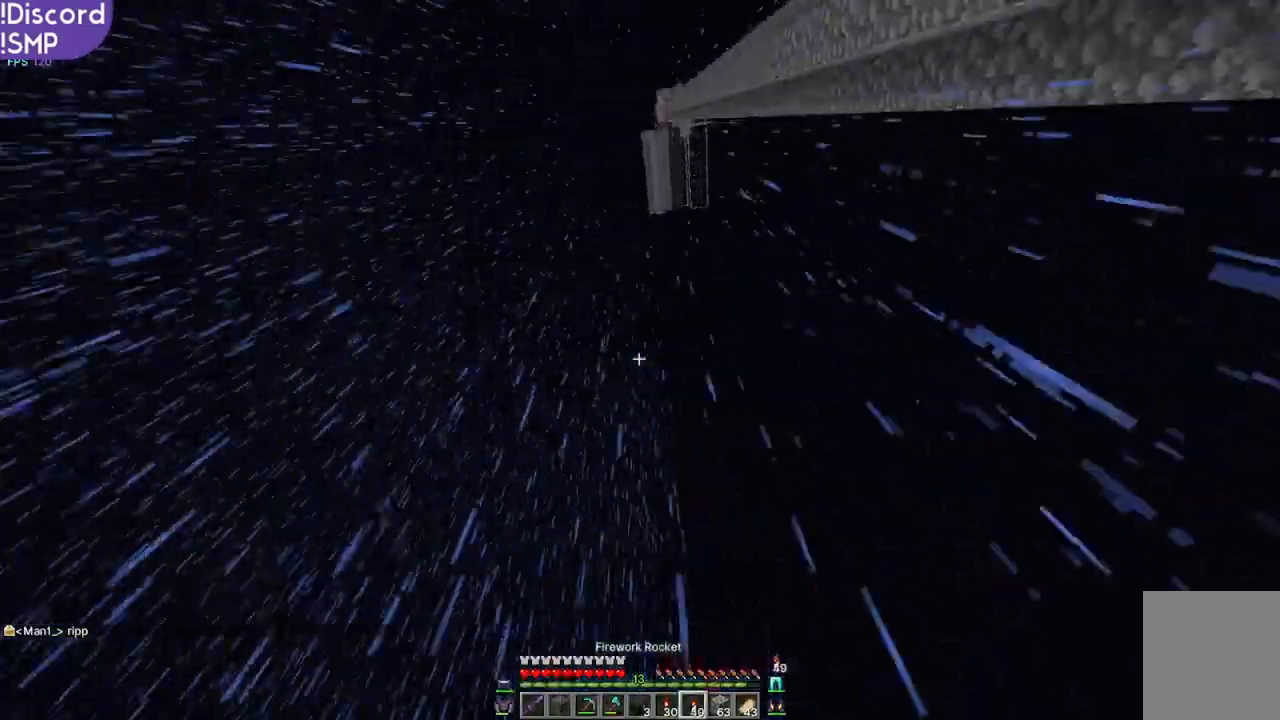
{"keys": [], "mouse": [], "events": []}
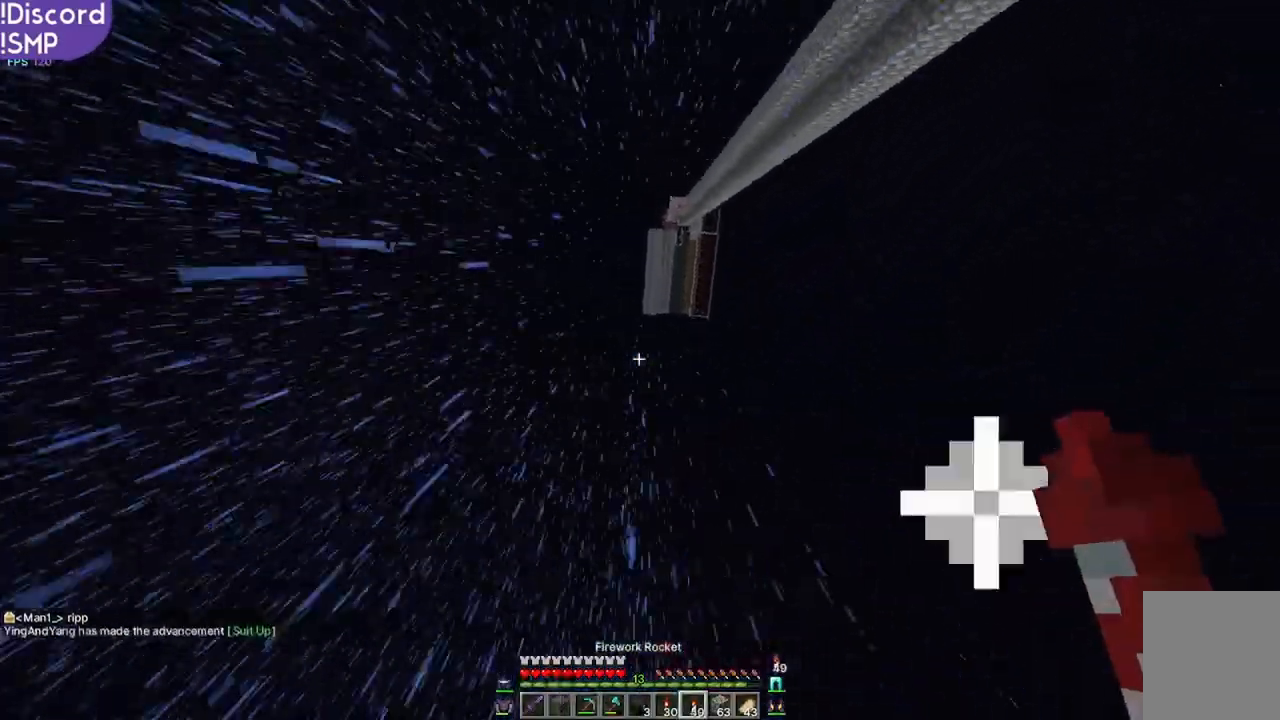
{"keys": [], "mouse": [], "events": []}
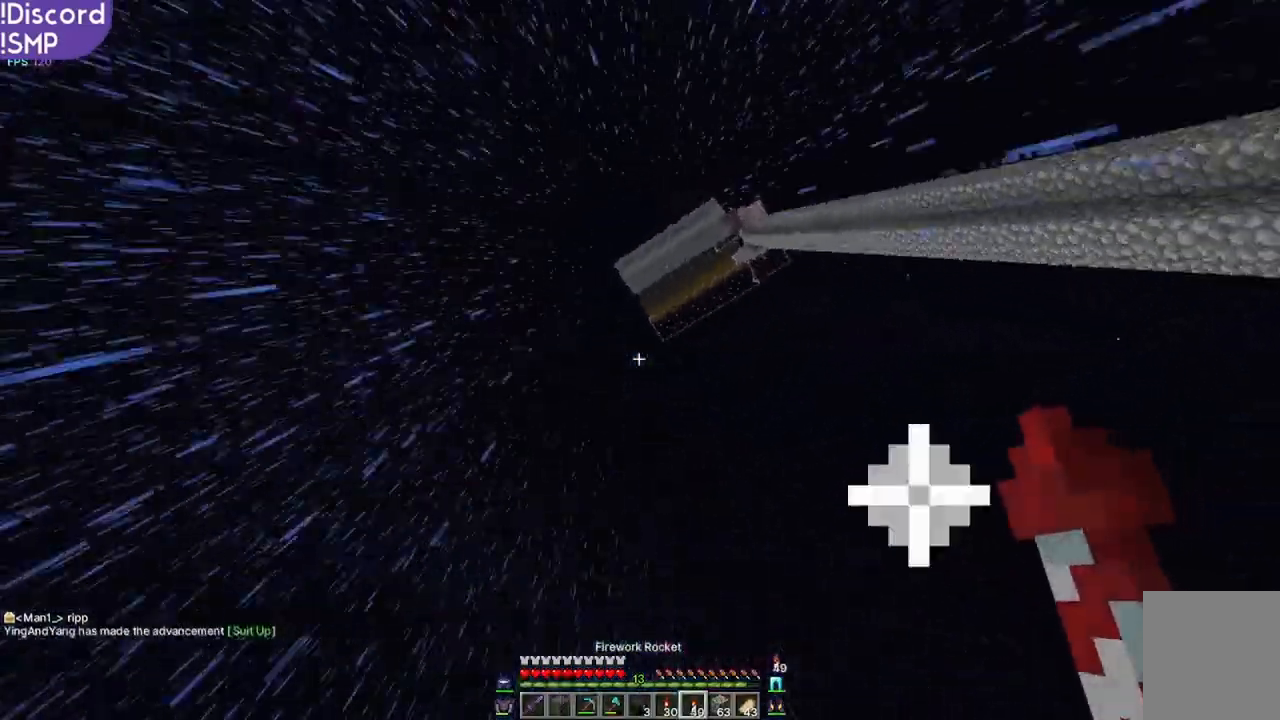
{"keys": [], "mouse": [], "events": []}